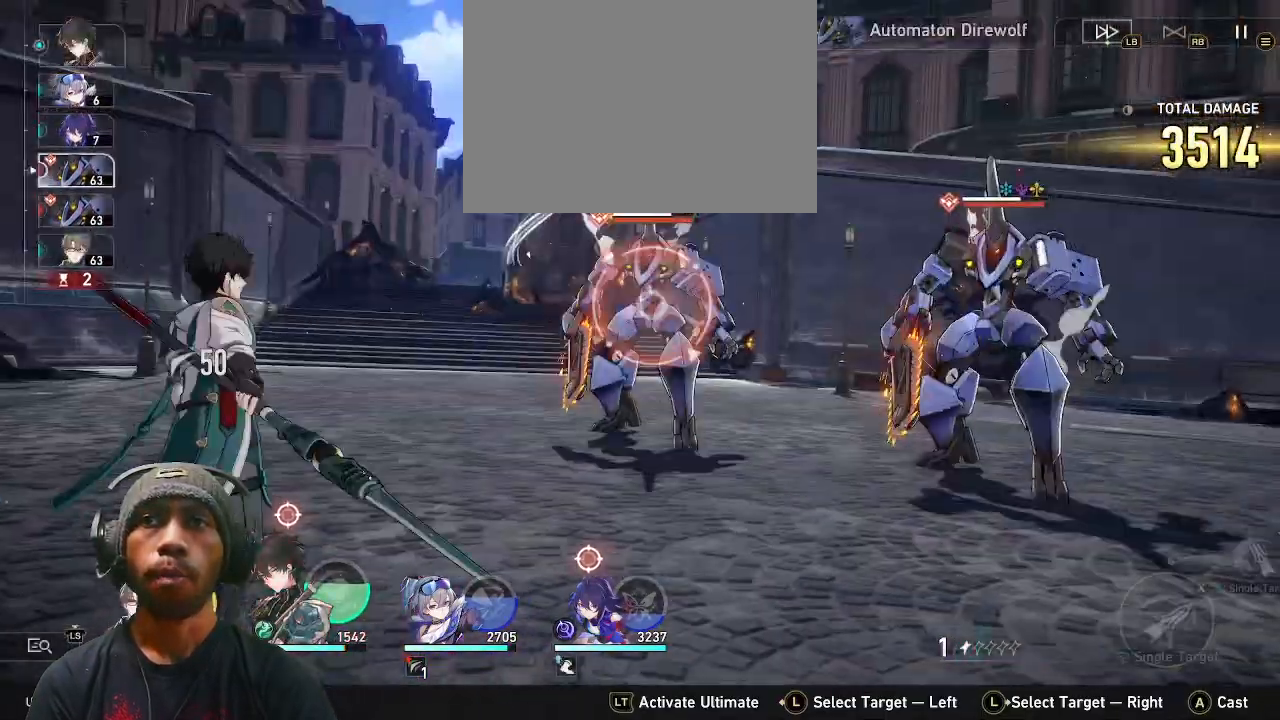
Gameplay with a controller (PlayStation layout); each line is a JSON object with the inputs held at the frame after it. "events" lists button and stick changes between this image and that frame as [ms after this image, input, new state], when the widget could be followed in between. Not read: HOME.
{"buttons": ["R2"], "left_stick": "center", "right_stick": "center", "events": []}
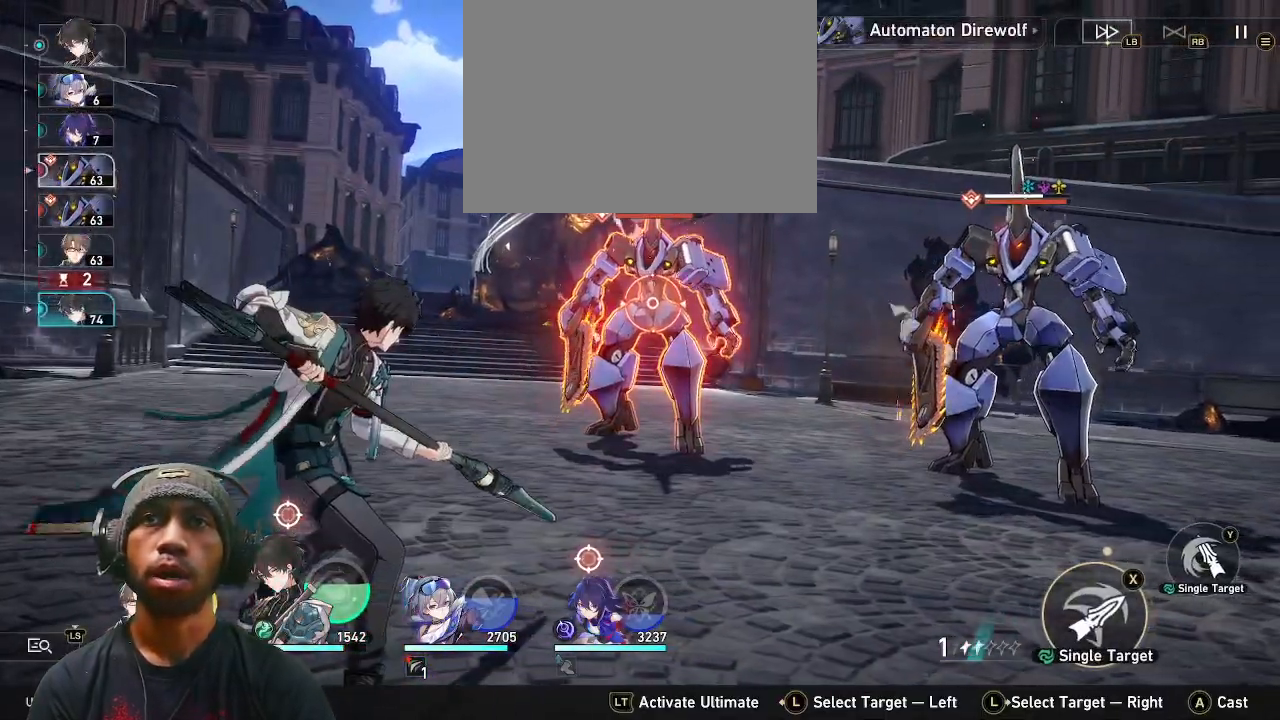
{"buttons": ["R2"], "left_stick": "center", "right_stick": "center", "events": []}
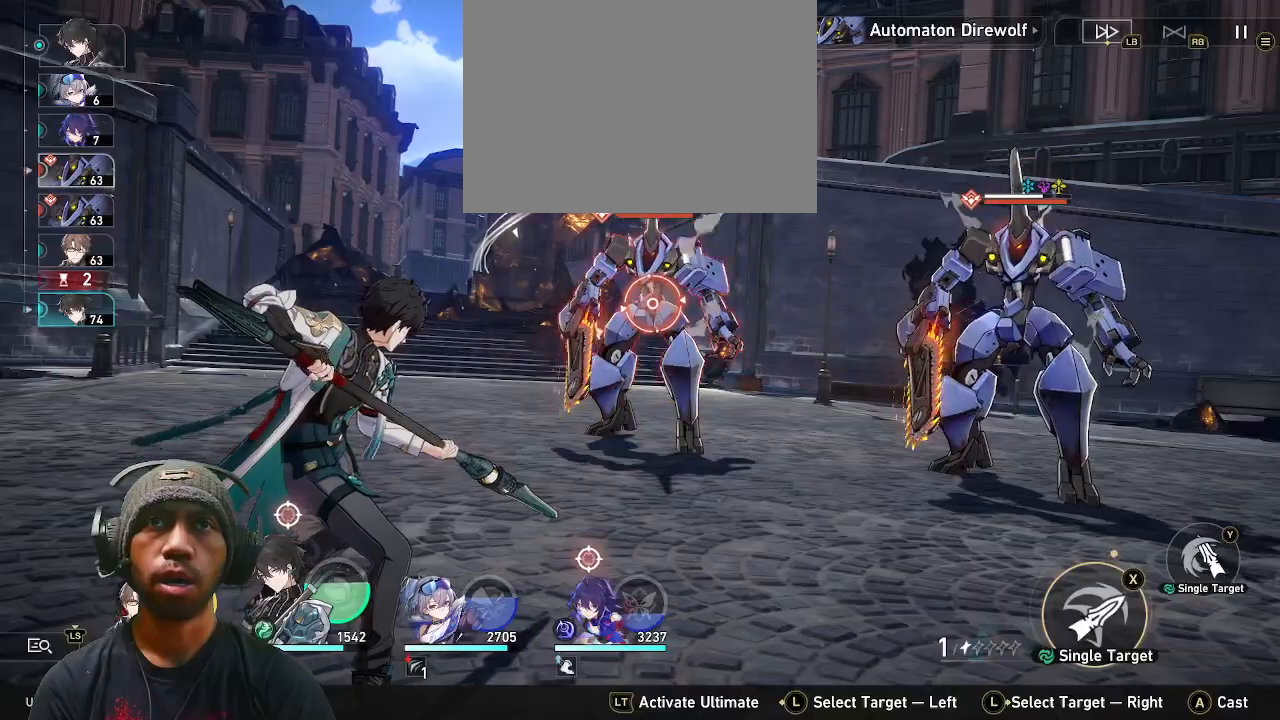
{"buttons": ["R2"], "left_stick": "center", "right_stick": "center", "events": []}
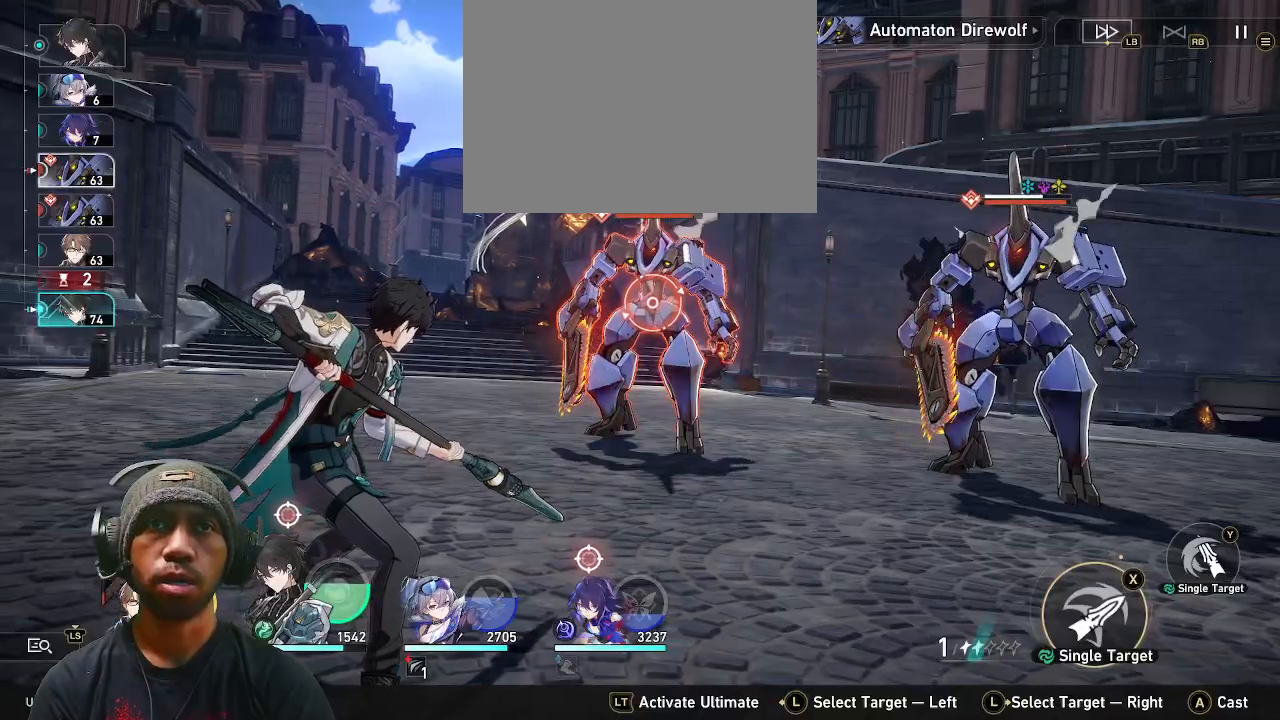
{"buttons": ["R2"], "left_stick": "center", "right_stick": "center", "events": []}
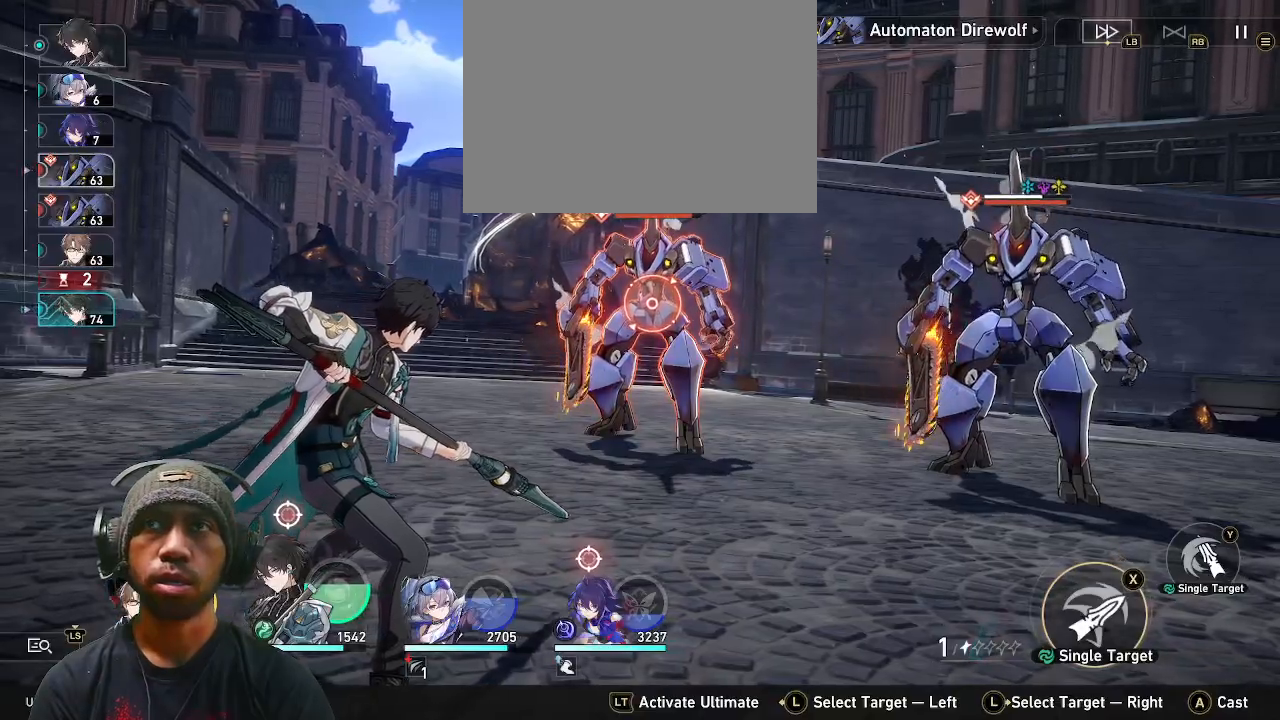
{"buttons": ["R2"], "left_stick": "center", "right_stick": "center", "events": []}
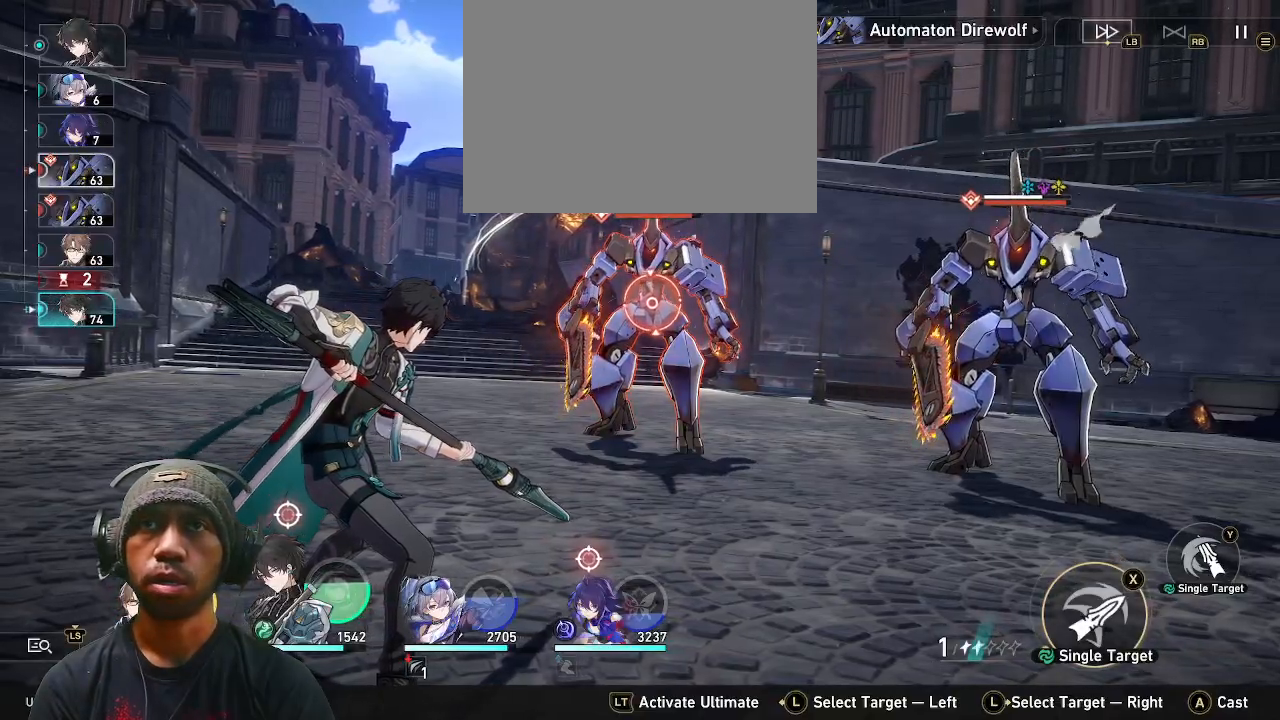
{"buttons": ["R2"], "left_stick": "center", "right_stick": "center", "events": []}
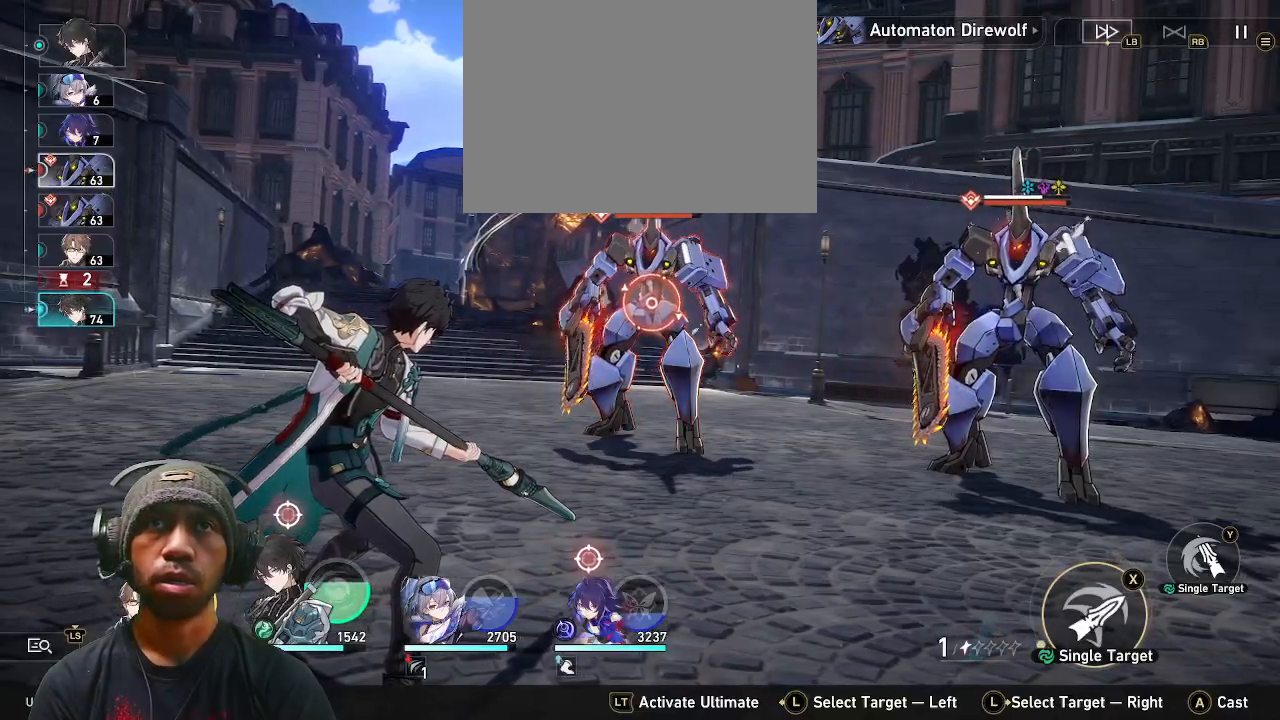
{"buttons": ["R2"], "left_stick": "center", "right_stick": "center", "events": []}